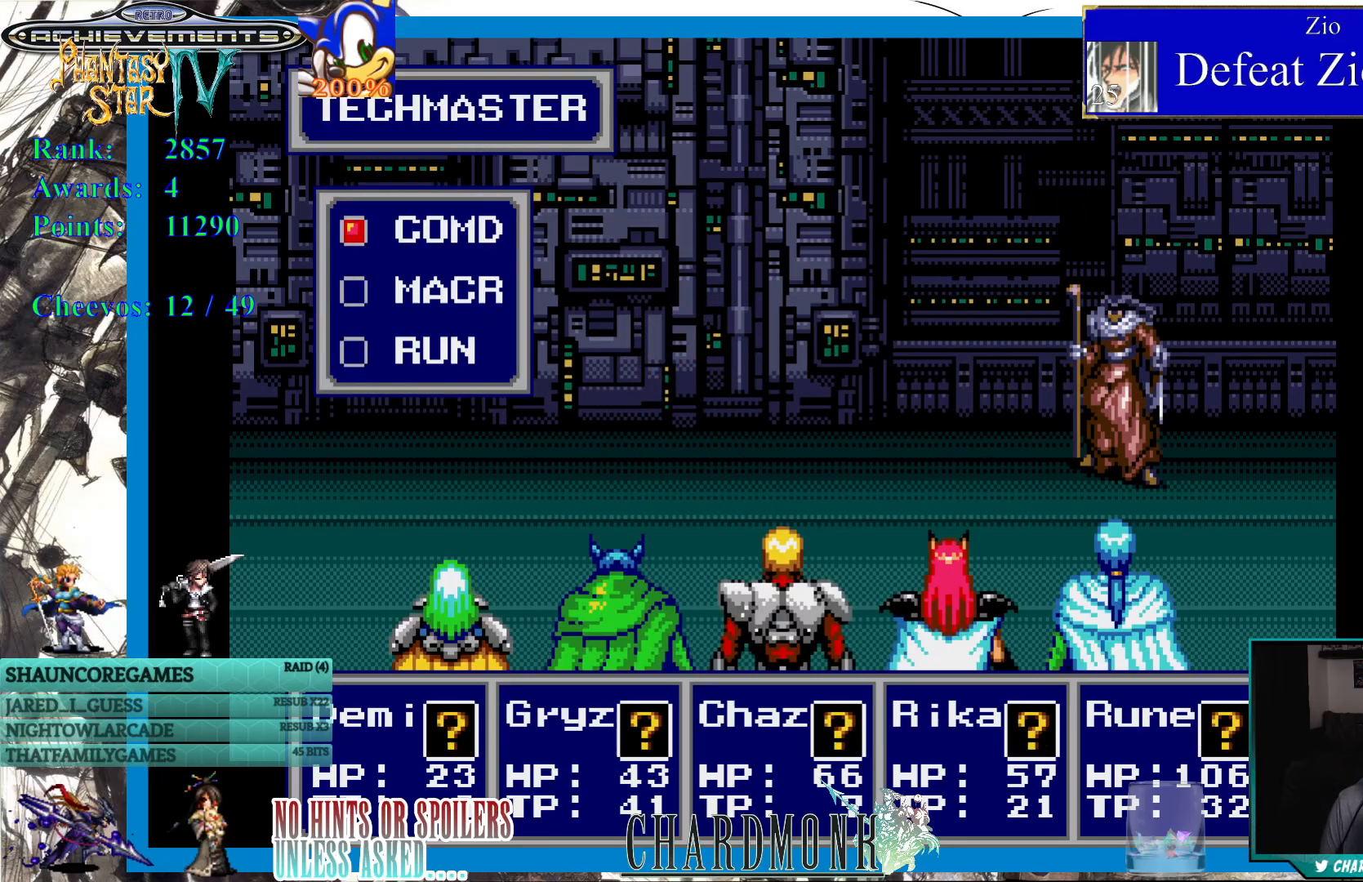
Gameplay with a controller (PlayStation layout); each line is a JSON object with the inputs held at the frame after it. "events" lists button and stick changes between this image and that frame as [ms after this image, input, new state], when the widget could be followed in between. Not read: L3 R3.
{"buttons": [], "left_stick": "center", "right_stick": "center", "events": [[150, "CIRCLE", "down"], [217, "CIRCLE", "up"], [333, "CIRCLE", "down"], [417, "CIRCLE", "up"]]}
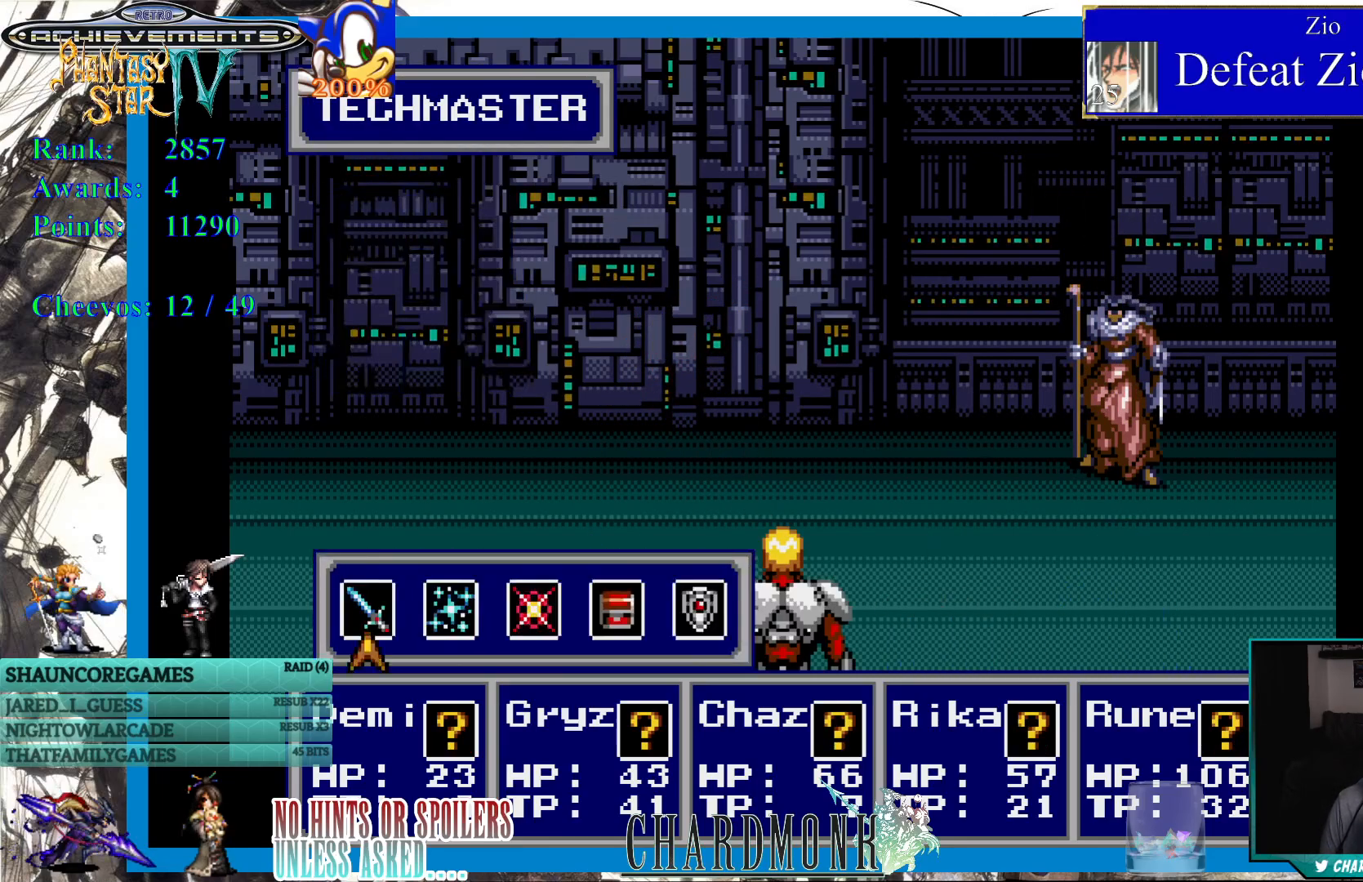
{"buttons": [], "left_stick": "center", "right_stick": "center", "events": [[17, "CIRCLE", "down"], [100, "CIRCLE", "up"], [200, "CIRCLE", "down"], [267, "CIRCLE", "up"], [367, "CIRCLE", "down"], [467, "CIRCLE", "up"]]}
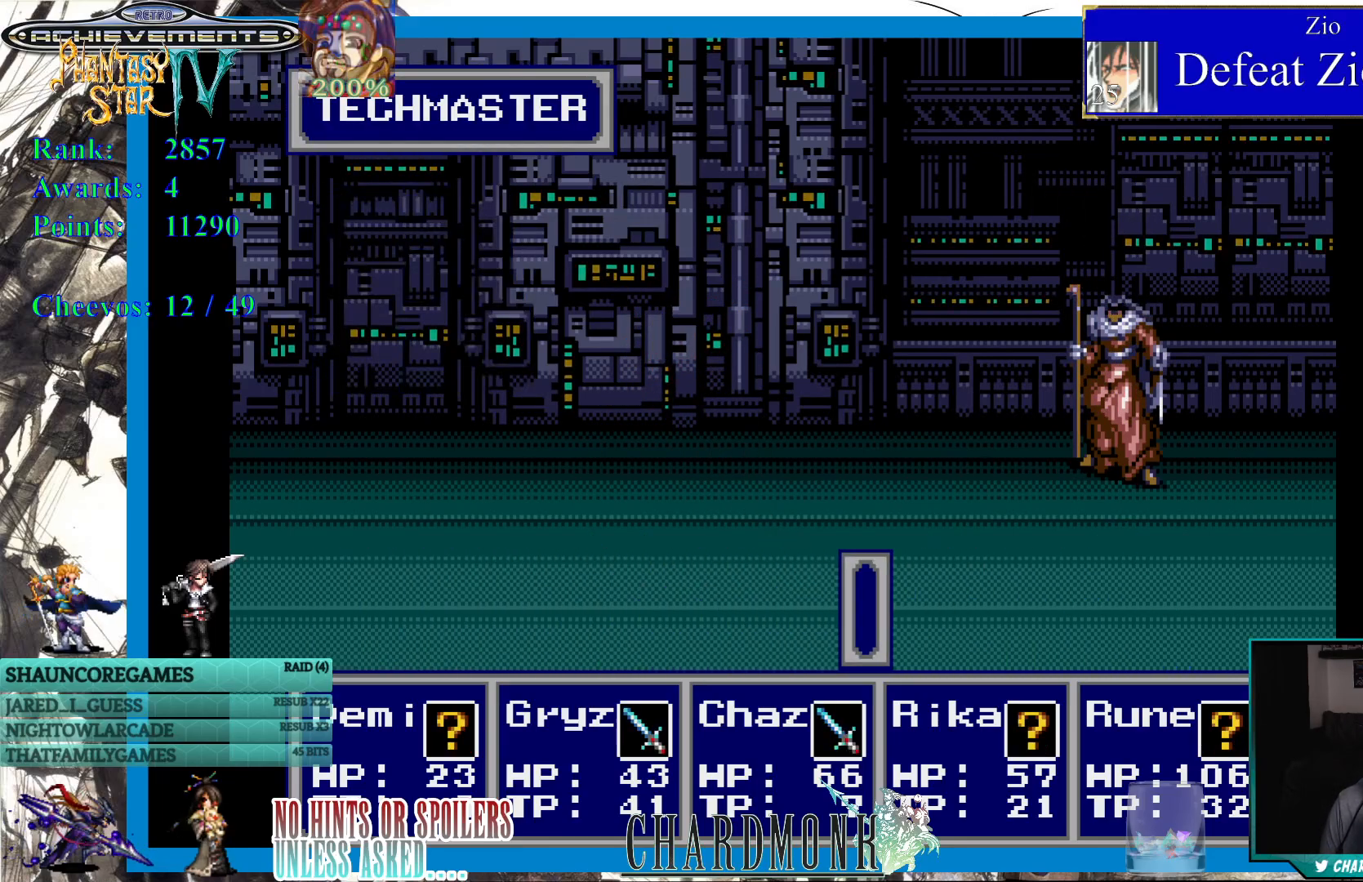
{"buttons": [], "left_stick": "center", "right_stick": "center", "events": [[50, "CIRCLE", "down"], [133, "CIRCLE", "up"], [217, "CIRCLE", "down"], [317, "CIRCLE", "up"], [400, "CIRCLE", "down"], [483, "CIRCLE", "up"]]}
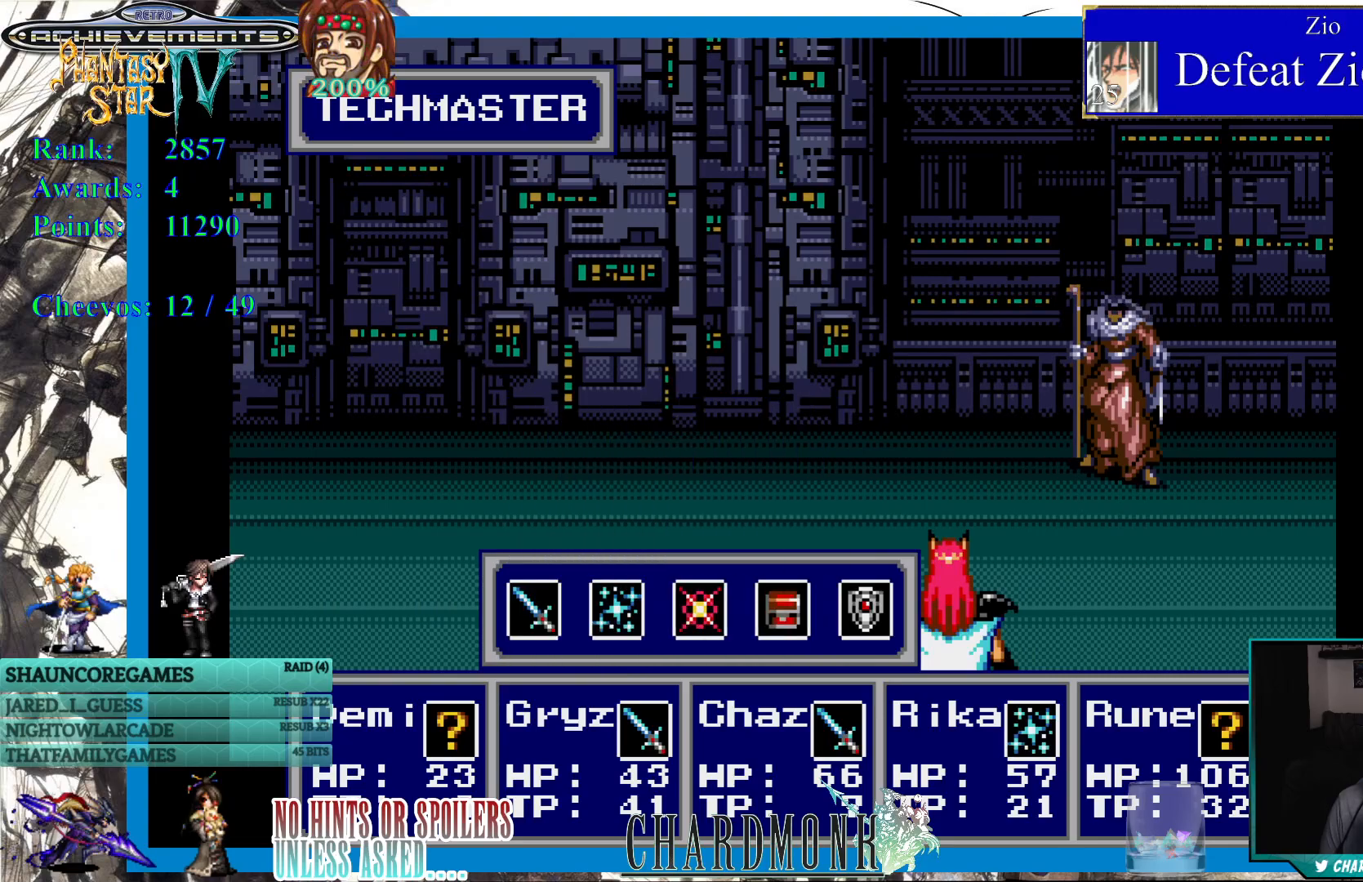
{"buttons": [], "left_stick": "center", "right_stick": "center", "events": [[383, "CROSS", "down"], [483, "CROSS", "up"]]}
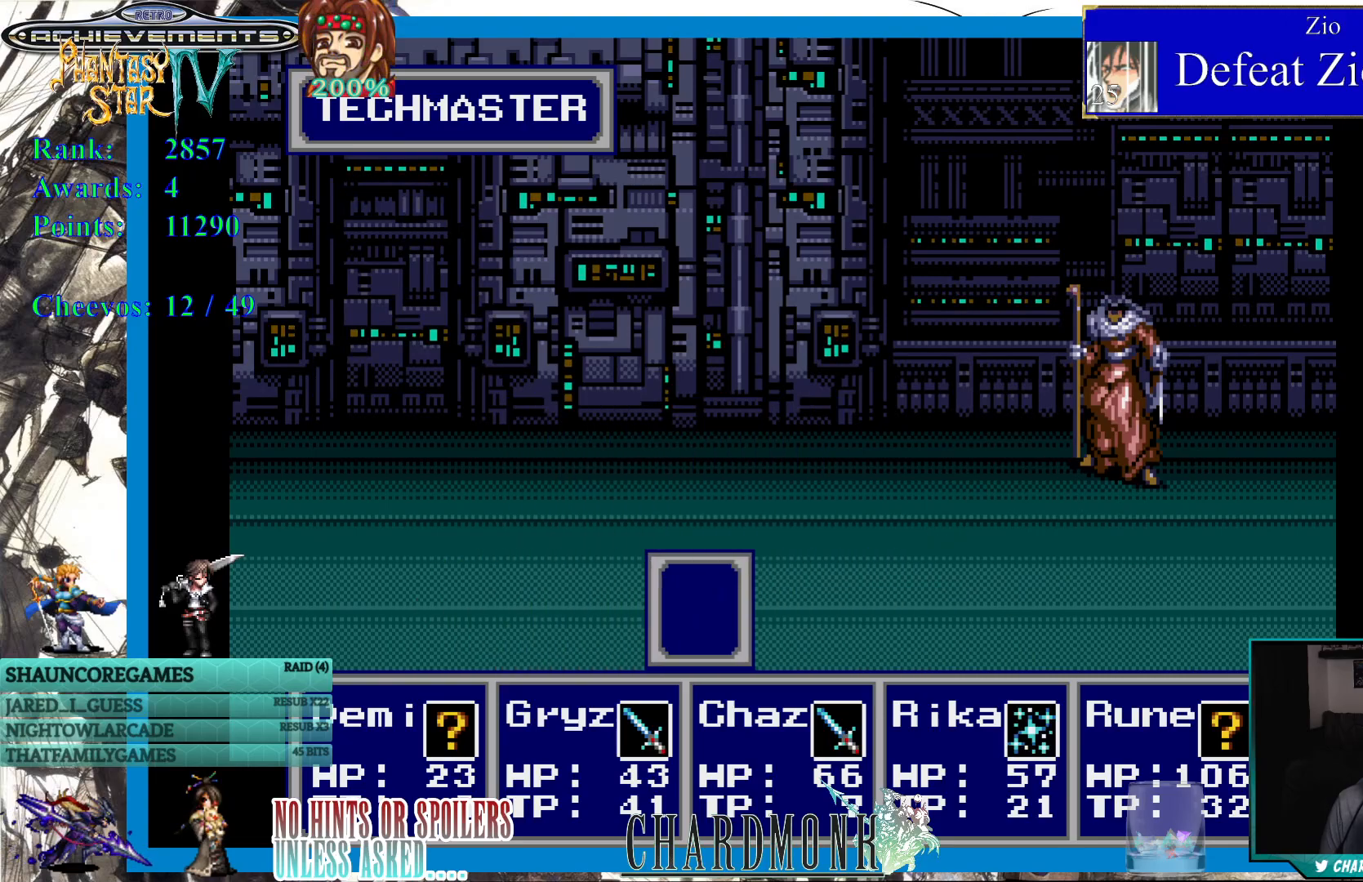
{"buttons": [], "left_stick": "center", "right_stick": "center", "events": [[50, "CROSS", "down"], [133, "CROSS", "up"]]}
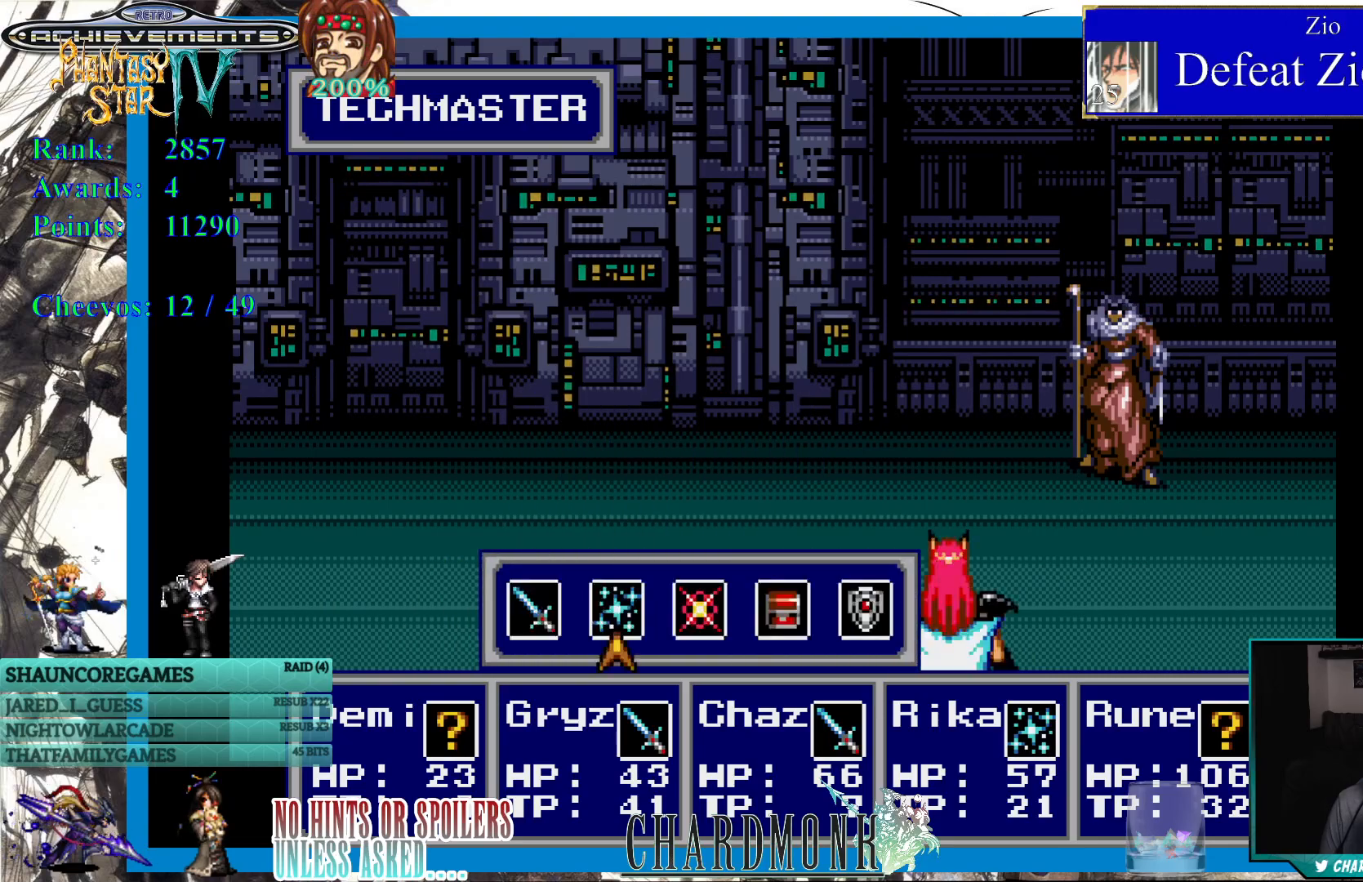
{"buttons": [], "left_stick": "center", "right_stick": "center", "events": [[33, "CROSS", "down"], [83, "CROSS", "up"]]}
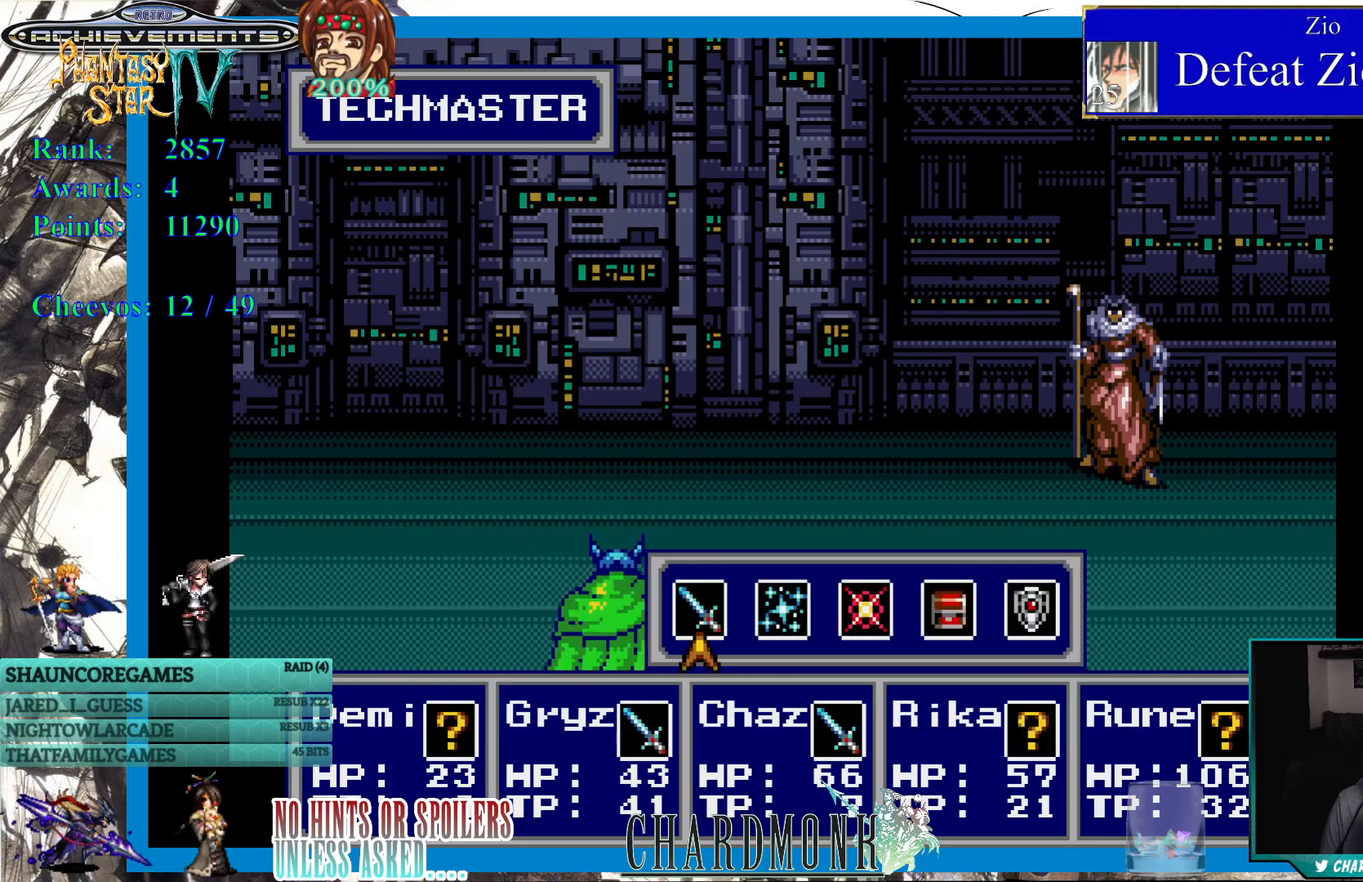
{"buttons": [], "left_stick": "center", "right_stick": "center", "events": [[117, "CIRCLE", "down"], [200, "CIRCLE", "up"], [317, "CIRCLE", "down"], [383, "CIRCLE", "up"]]}
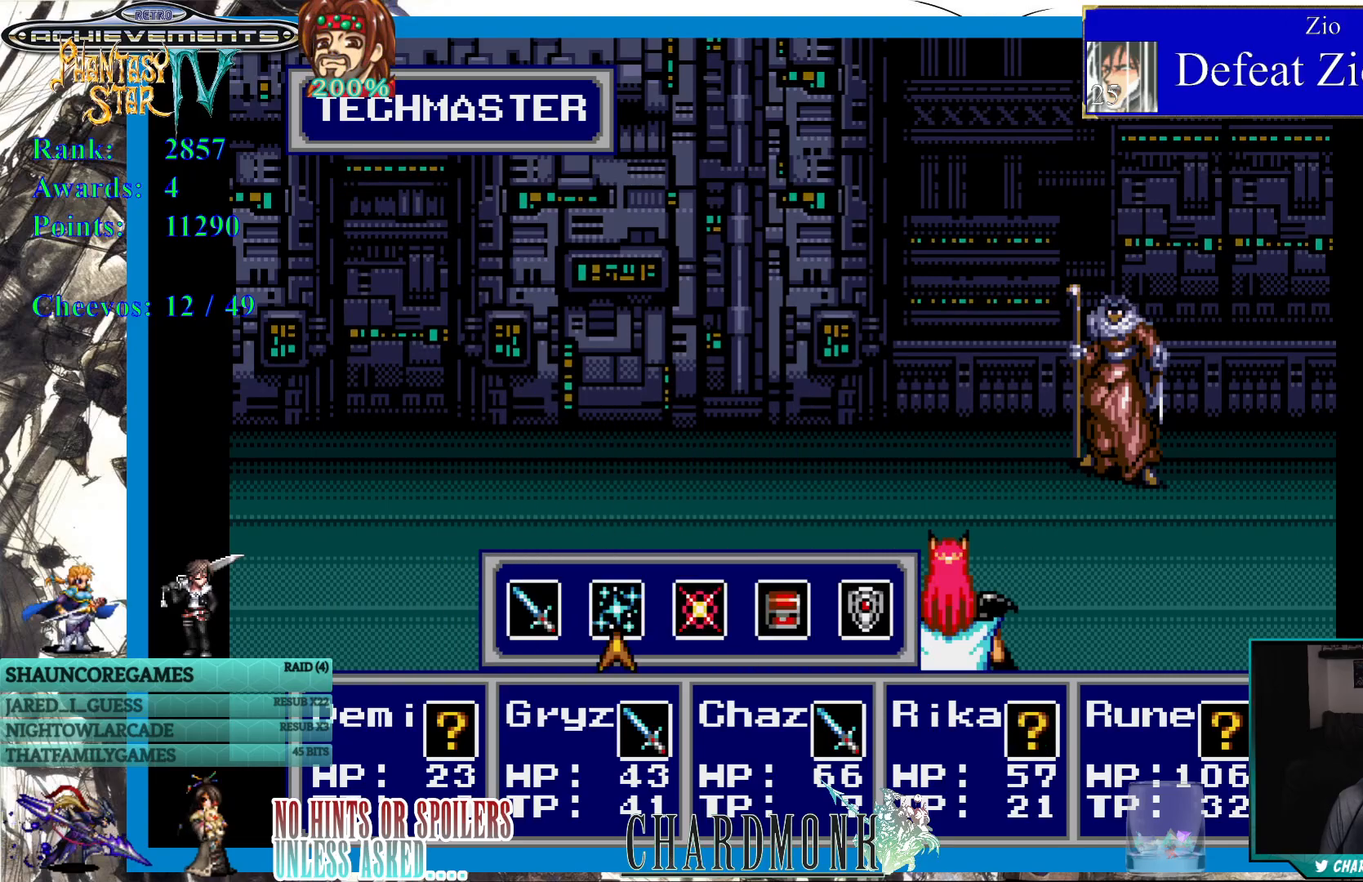
{"buttons": [], "left_stick": "center", "right_stick": "center", "events": [[217, "CIRCLE", "down"], [300, "CIRCLE", "up"]]}
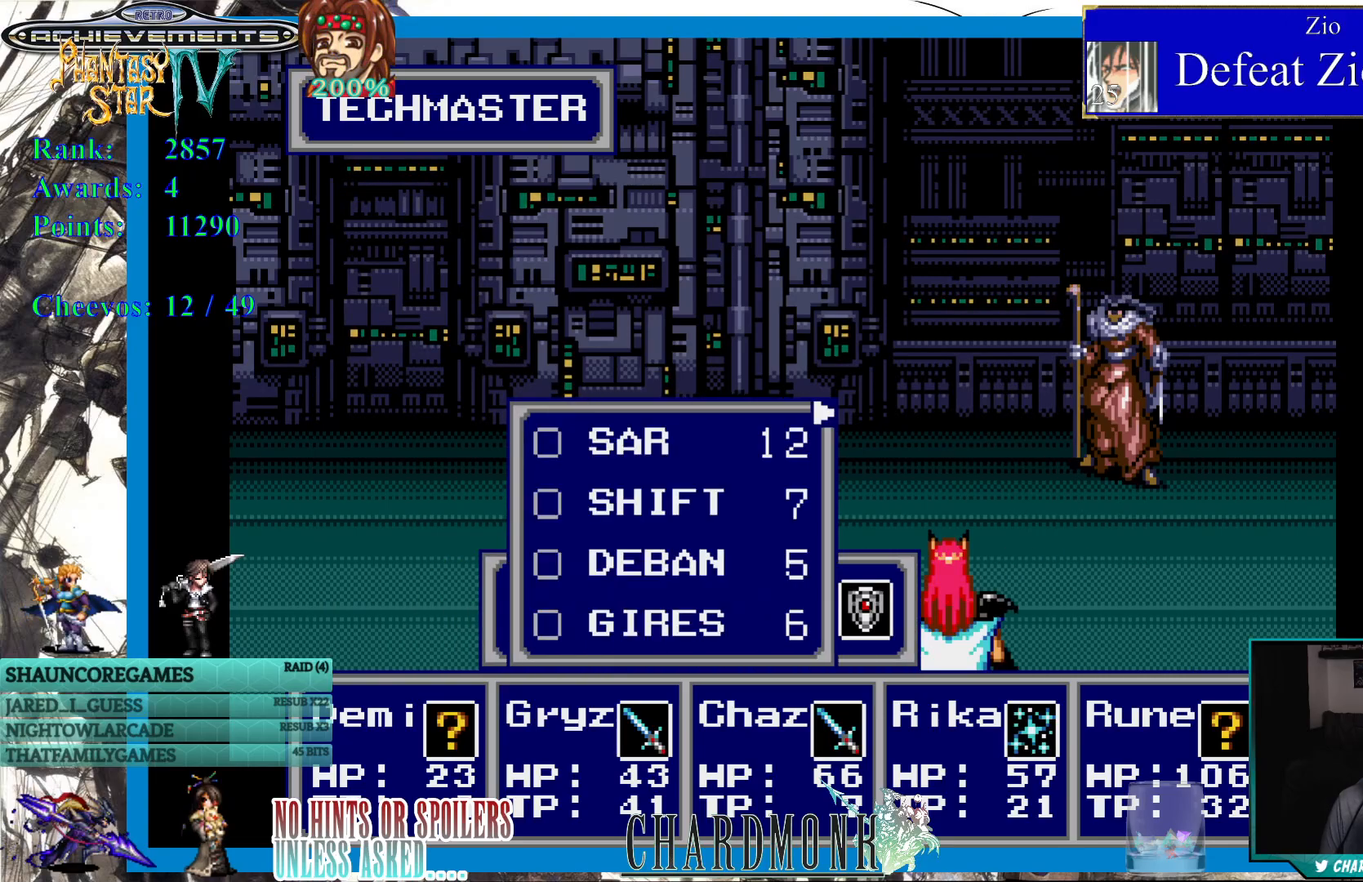
{"buttons": [], "left_stick": "center", "right_stick": "center", "events": [[283, "CIRCLE", "down"], [350, "CIRCLE", "up"]]}
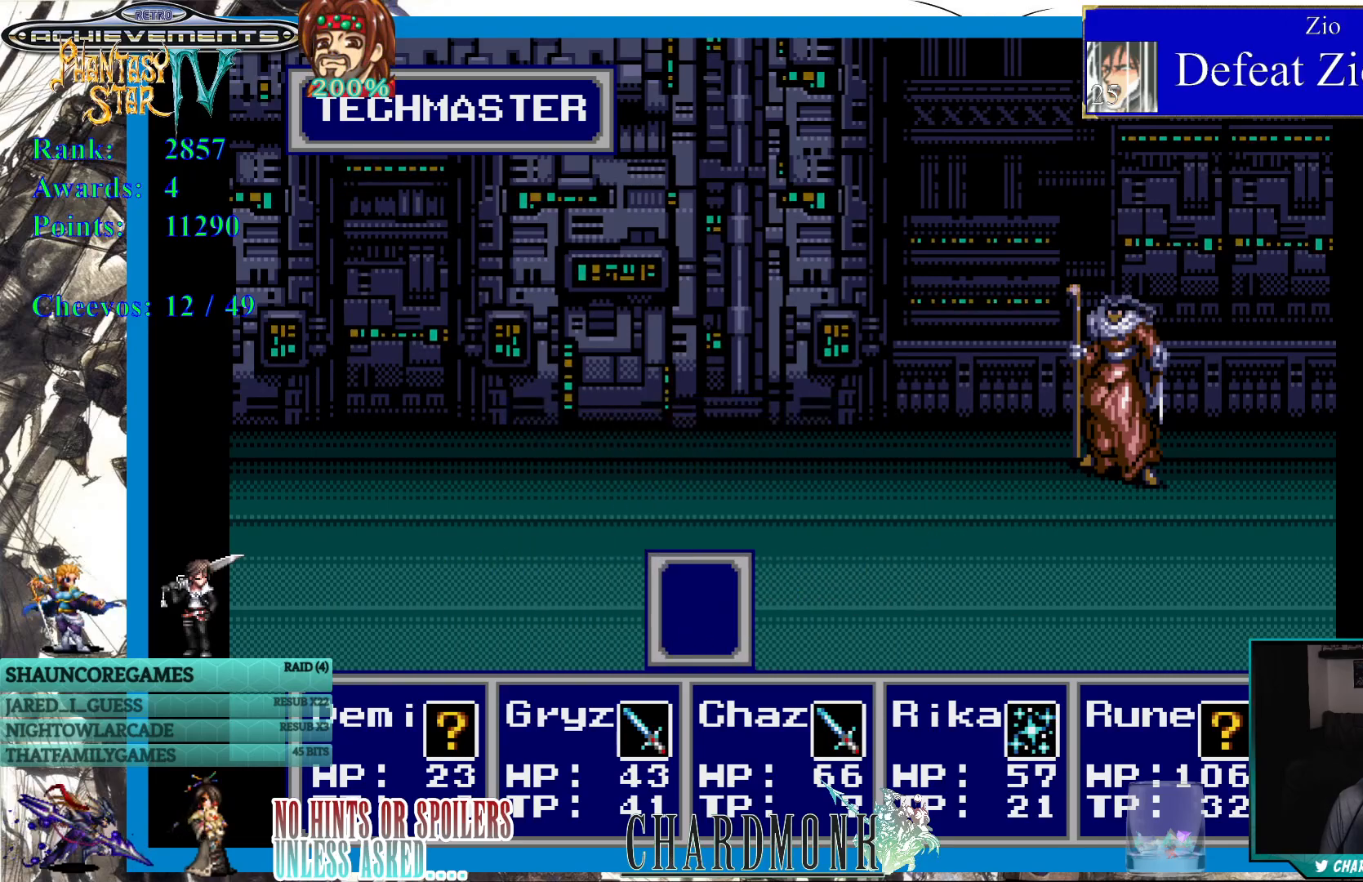
{"buttons": [], "left_stick": "center", "right_stick": "center", "events": [[17, "CIRCLE", "down"], [100, "CIRCLE", "up"], [350, "CIRCLE", "down"], [467, "CIRCLE", "up"]]}
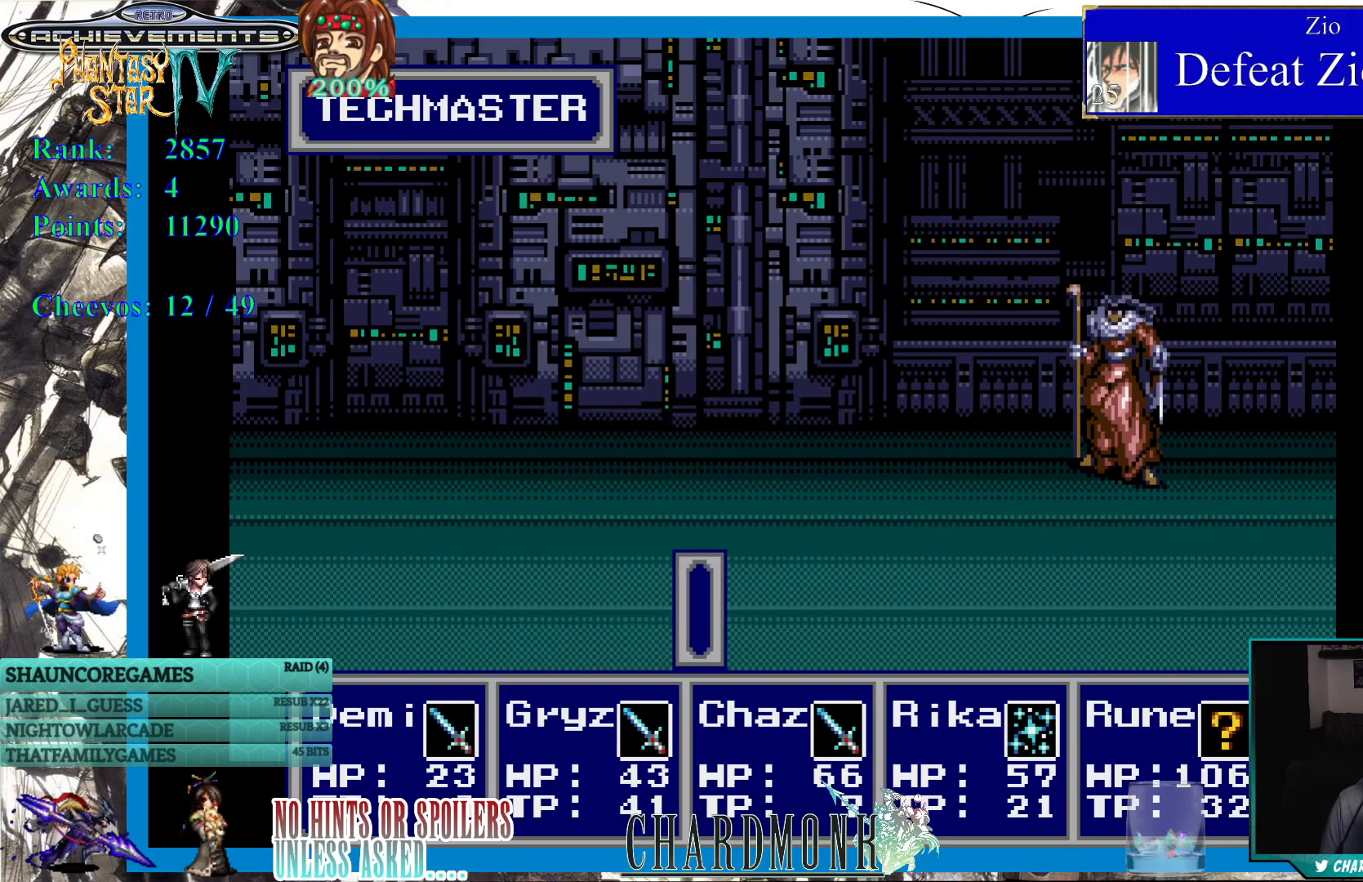
{"buttons": [], "left_stick": "center", "right_stick": "center", "events": [[67, "CIRCLE", "down"], [150, "CIRCLE", "up"], [250, "CIRCLE", "down"], [333, "CIRCLE", "up"], [433, "CIRCLE", "down"], [500, "CIRCLE", "up"]]}
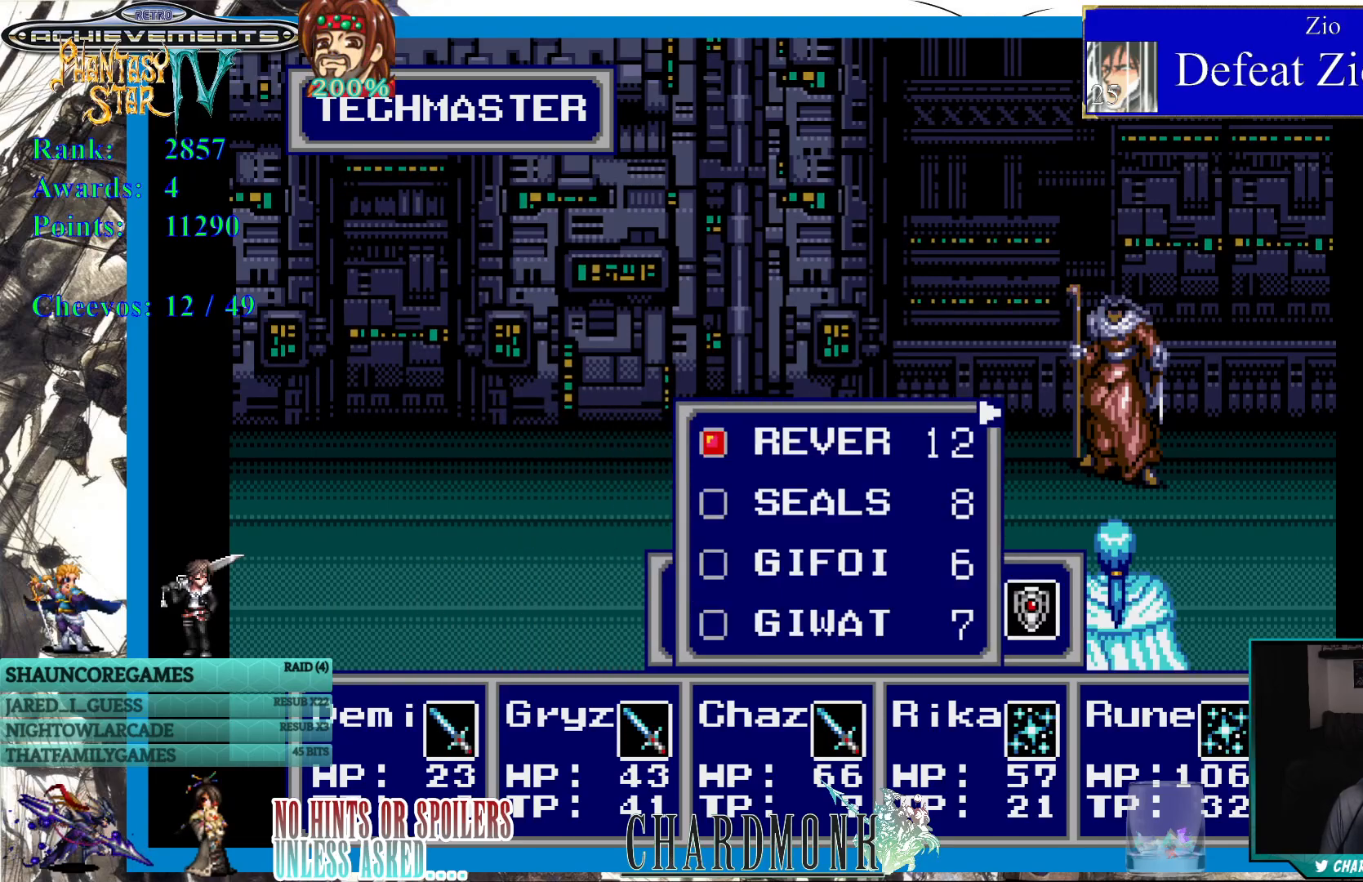
{"buttons": [], "left_stick": "center", "right_stick": "center", "events": [[83, "CIRCLE", "down"], [167, "CIRCLE", "up"], [250, "CIRCLE", "down"], [333, "CIRCLE", "up"], [417, "CIRCLE", "down"], [500, "CIRCLE", "up"]]}
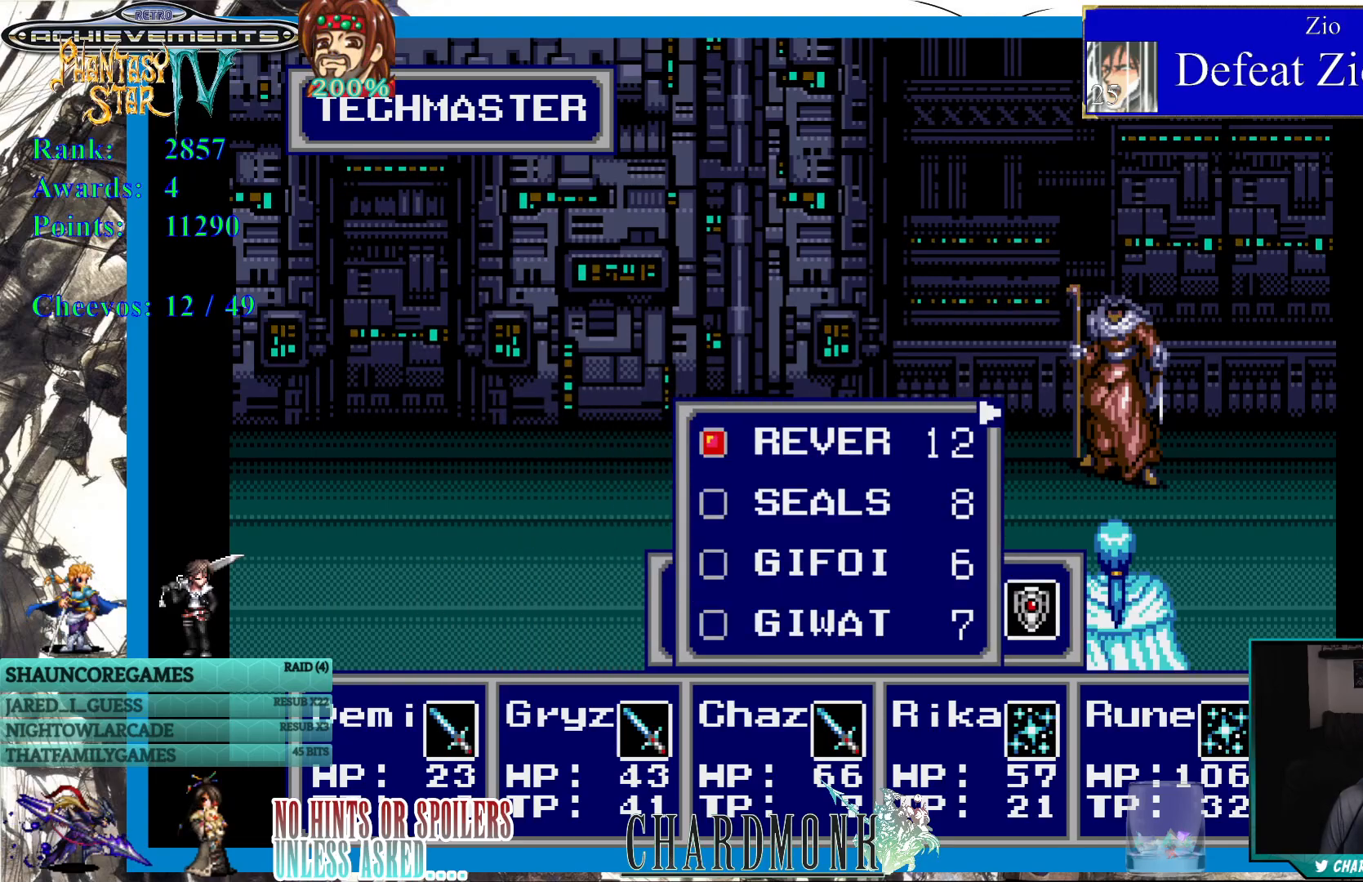
{"buttons": [], "left_stick": "center", "right_stick": "center", "events": [[117, "CIRCLE", "down"], [183, "CIRCLE", "up"]]}
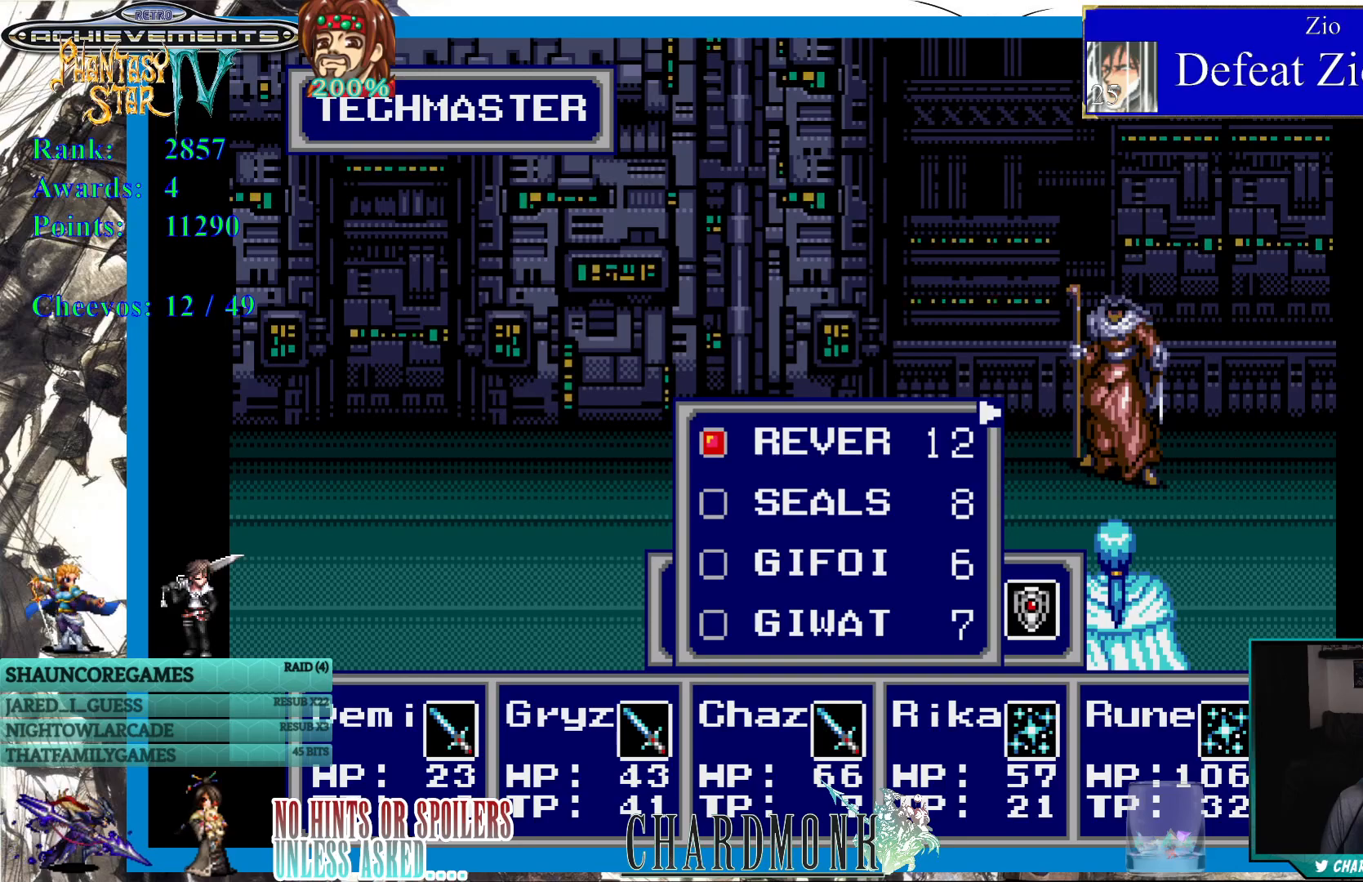
{"buttons": [], "left_stick": "center", "right_stick": "center", "events": [[367, "CROSS", "down"], [467, "CROSS", "up"]]}
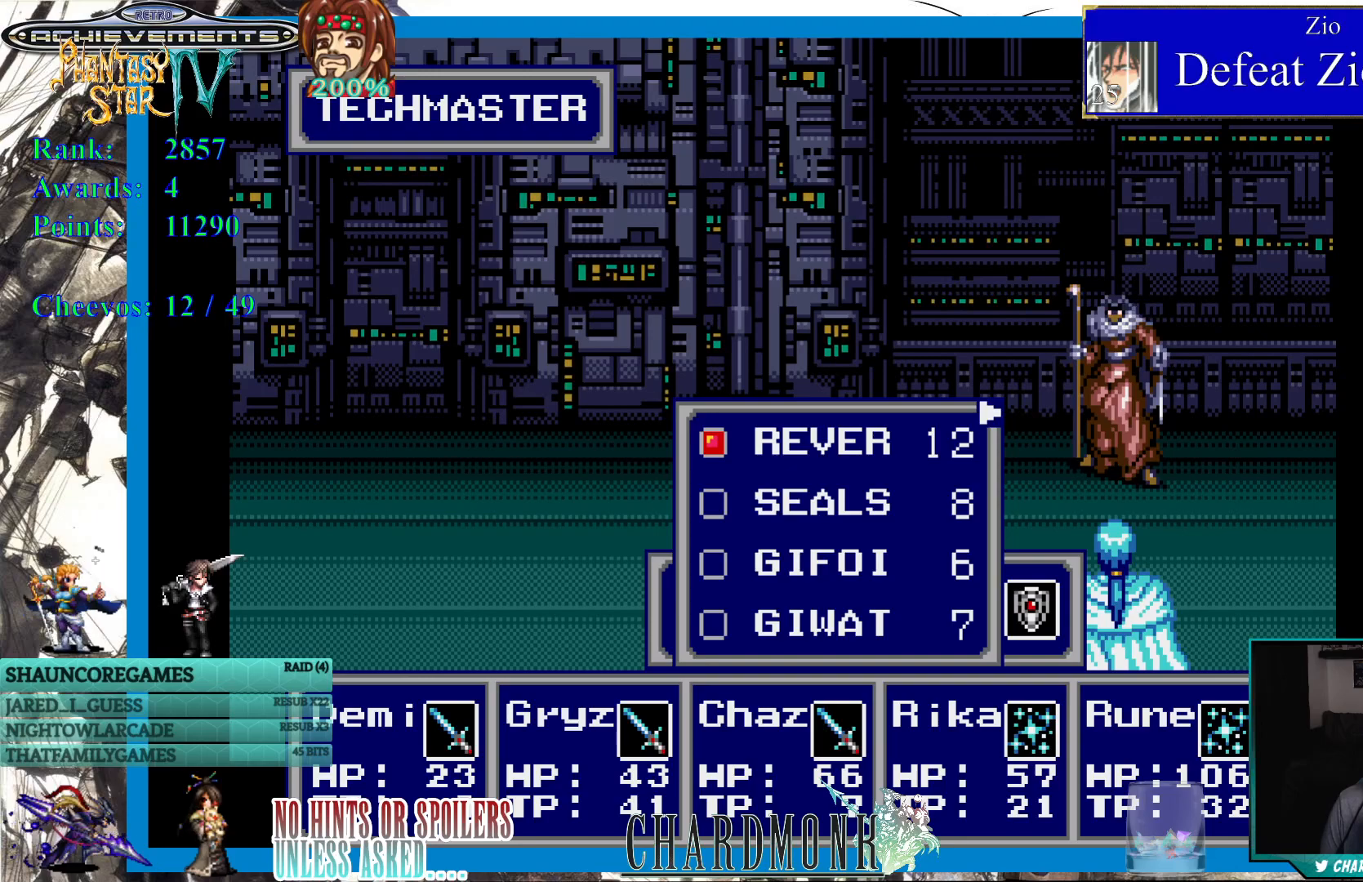
{"buttons": [], "left_stick": "center", "right_stick": "center", "events": [[317, "CROSS", "down"], [433, "CROSS", "up"]]}
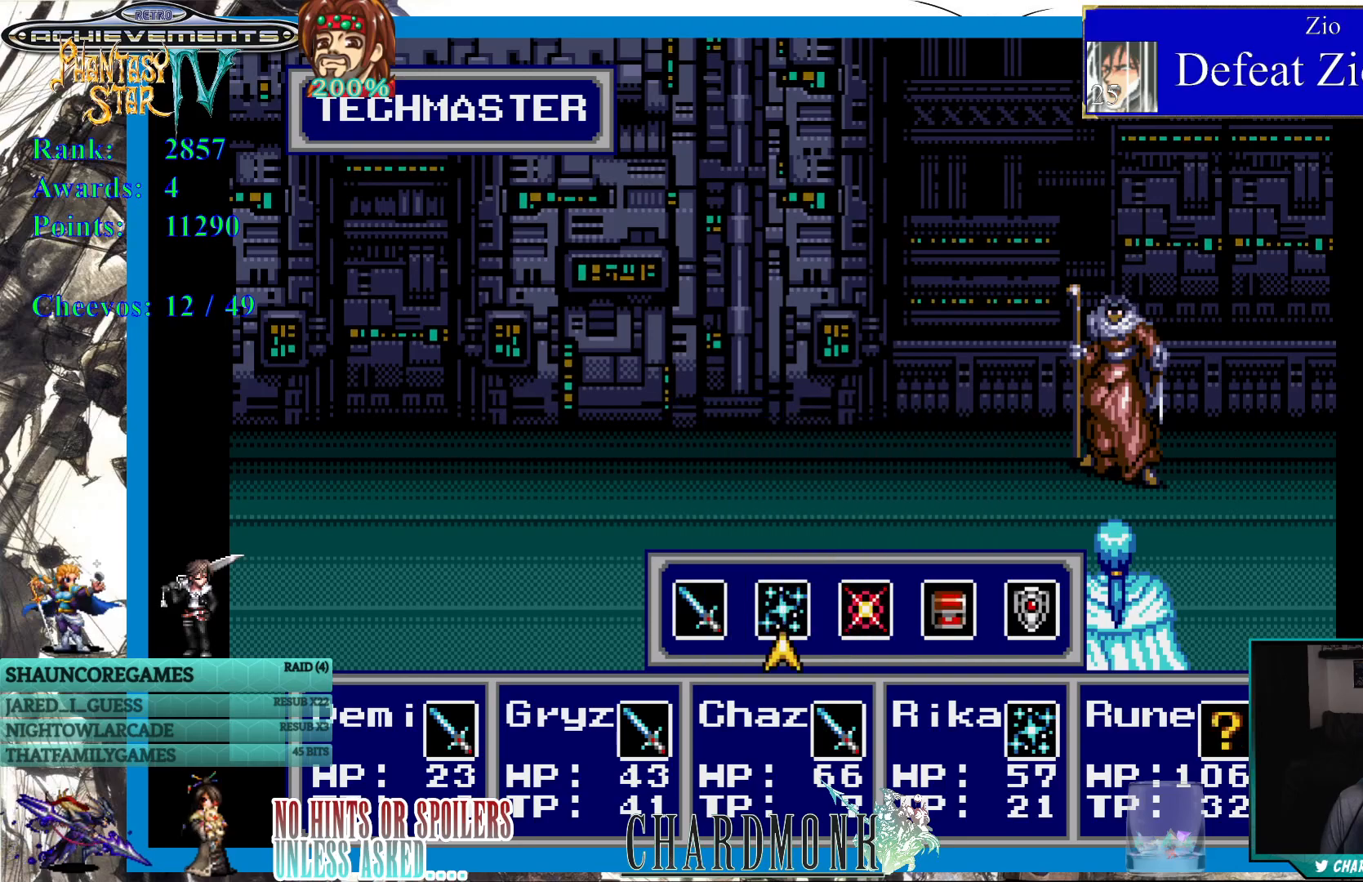
{"buttons": [], "left_stick": "center", "right_stick": "center", "events": [[400, "DPAD_LEFT", "down"], [483, "DPAD_LEFT", "up"]]}
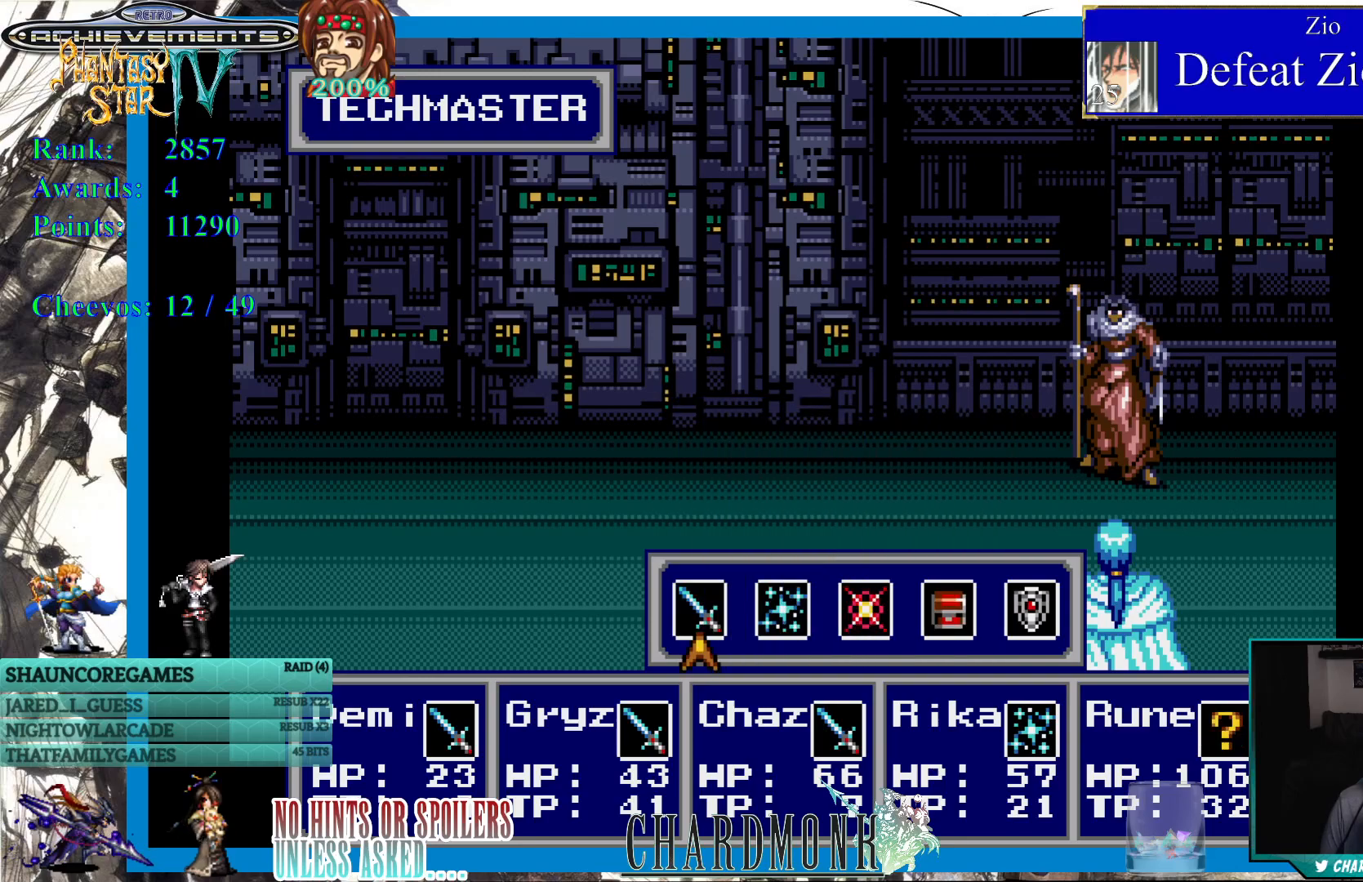
{"buttons": [], "left_stick": "center", "right_stick": "center", "events": [[67, "CIRCLE", "down"], [133, "CIRCLE", "up"], [217, "CIRCLE", "down"], [283, "CIRCLE", "up"]]}
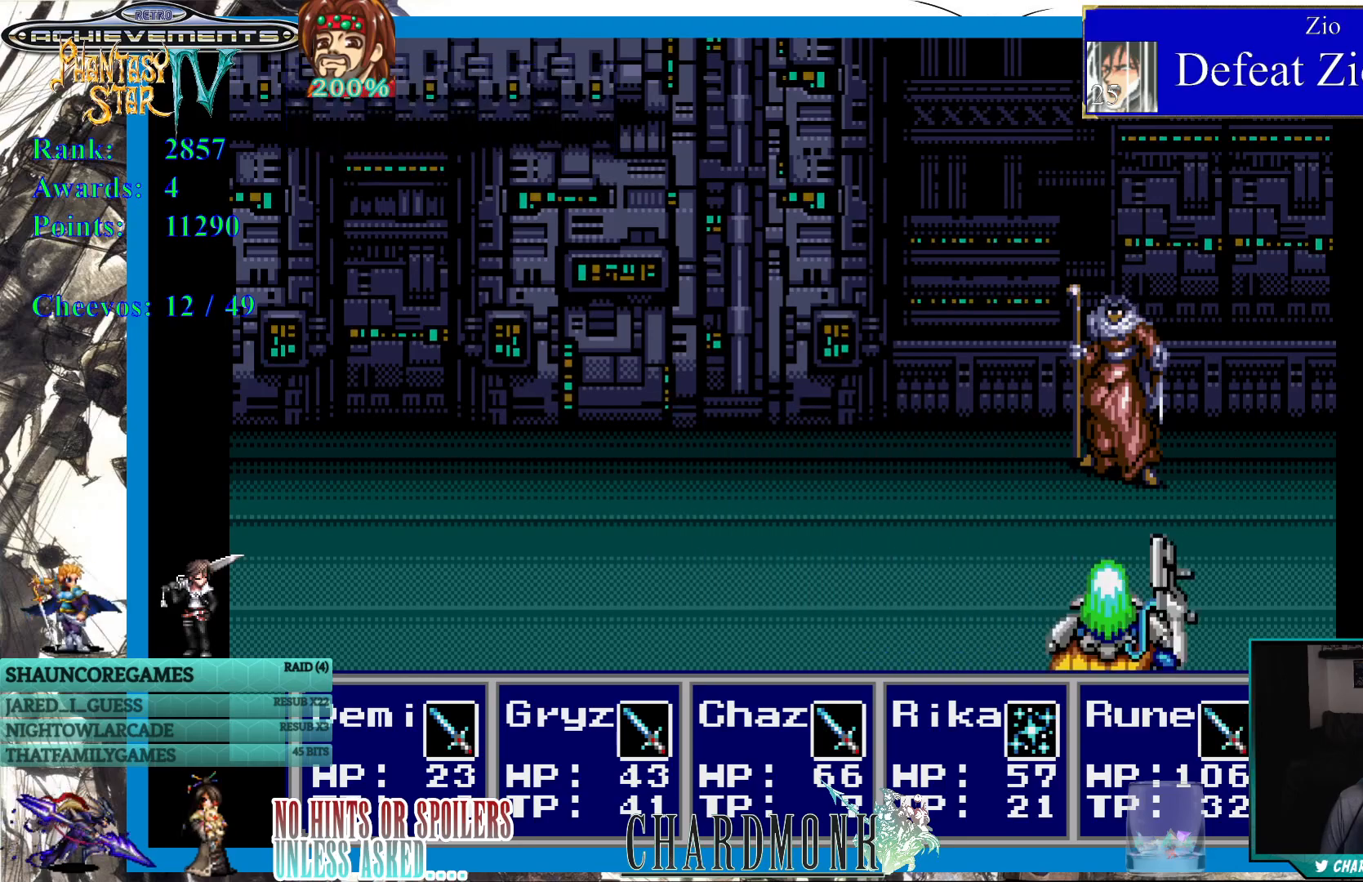
{"buttons": [], "left_stick": "center", "right_stick": "center", "events": [[50, "CIRCLE", "down"], [317, "CIRCLE", "up"]]}